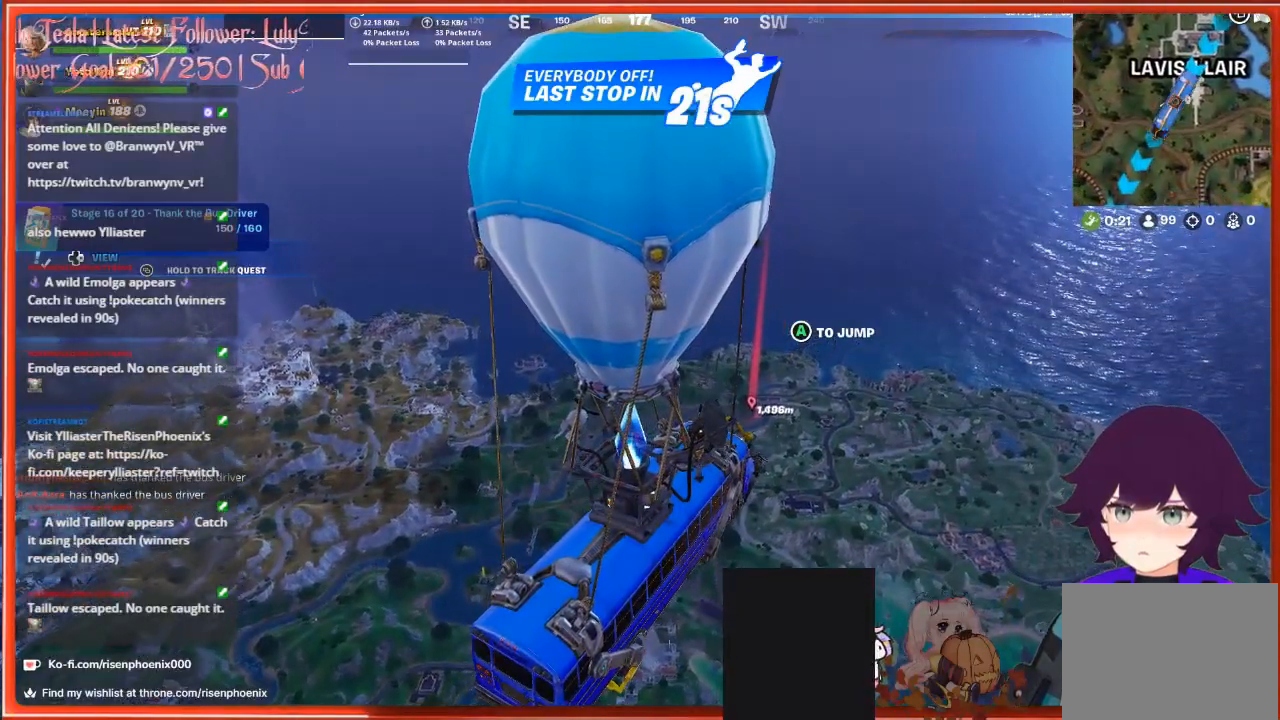
Gameplay with a controller (Xbox layout); each line is a JSON object with the inputs held at the frame after it. "events" lists button and stick changes between this image and that frame as [ms after this image, input, new state], when the widget could be followed in between.
{"buttons": [], "left_stick": "center", "right_stick": "center", "events": [[233, "DPAD_DOWN", "down"], [367, "DPAD_DOWN", "up"]]}
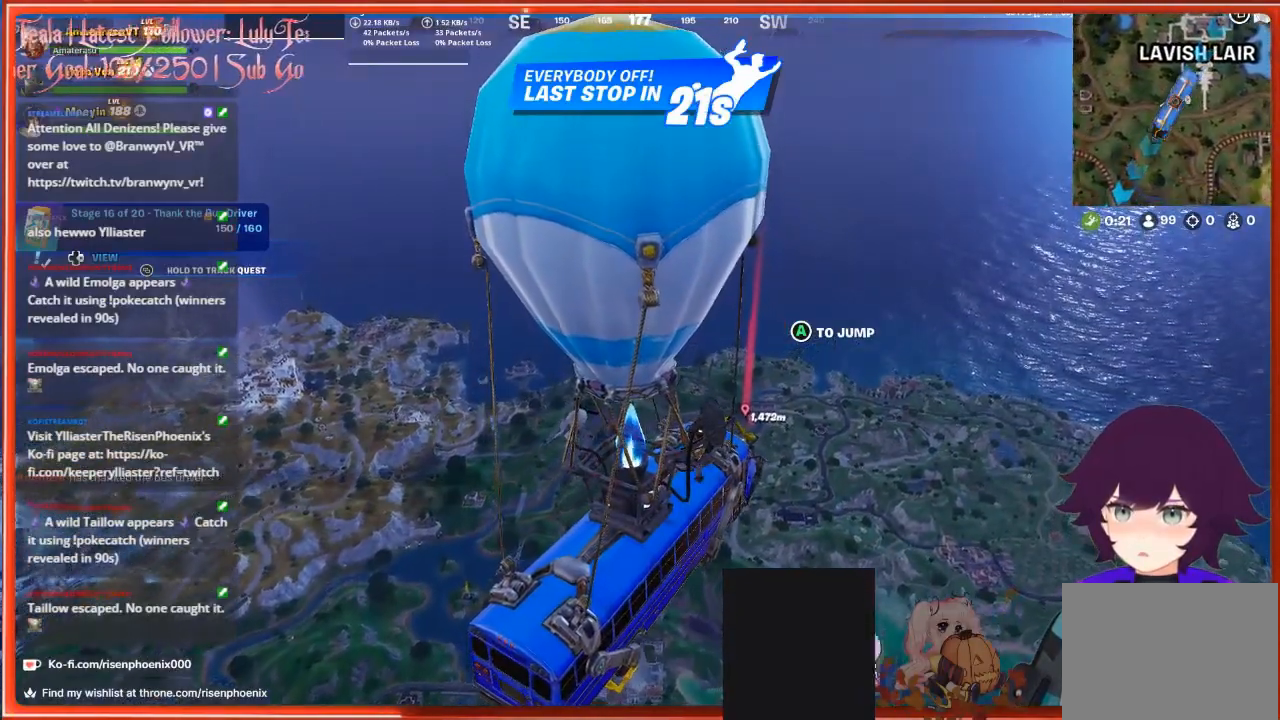
{"buttons": [], "left_stick": "center", "right_stick": "center", "events": []}
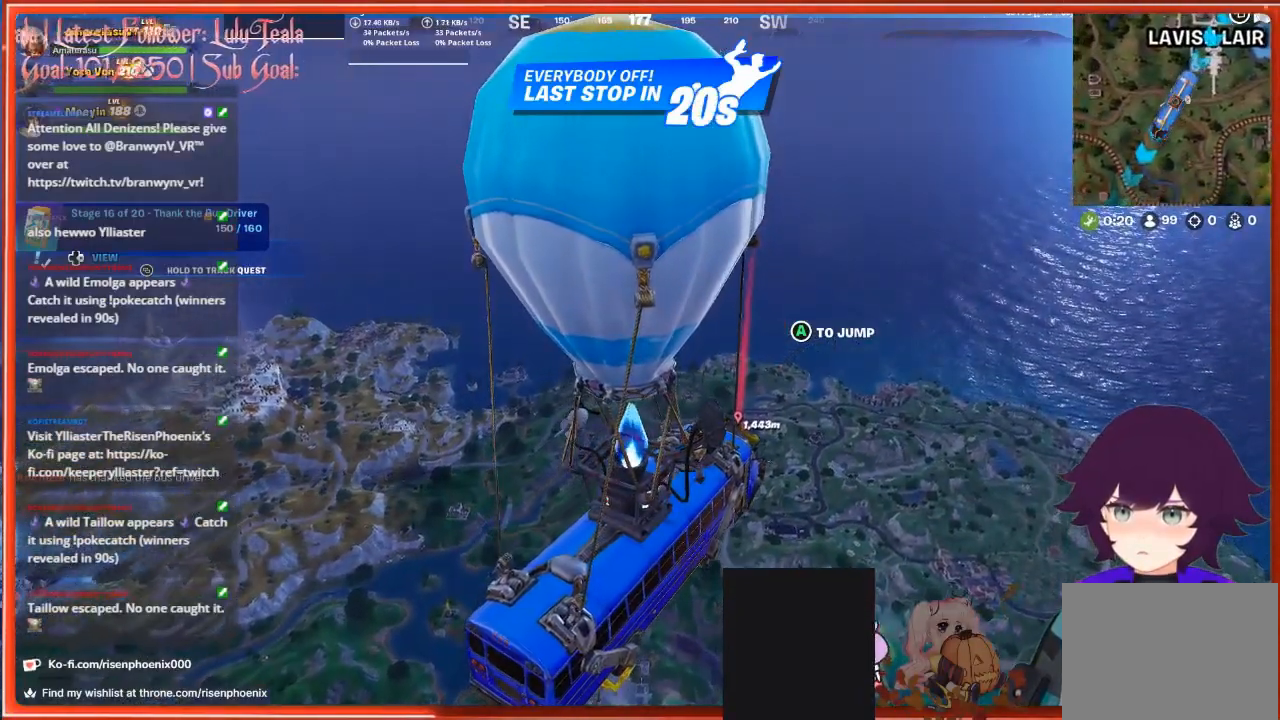
{"buttons": [], "left_stick": "center", "right_stick": "center", "events": []}
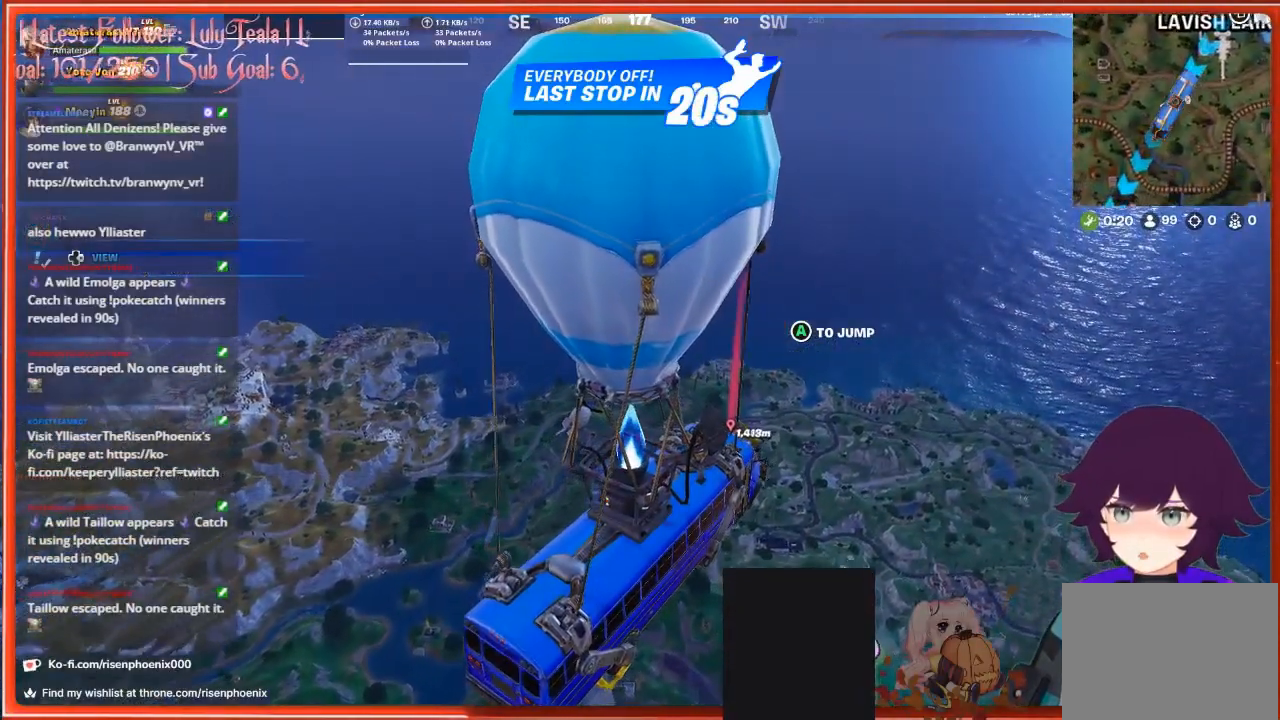
{"buttons": [], "left_stick": "center", "right_stick": "center", "events": []}
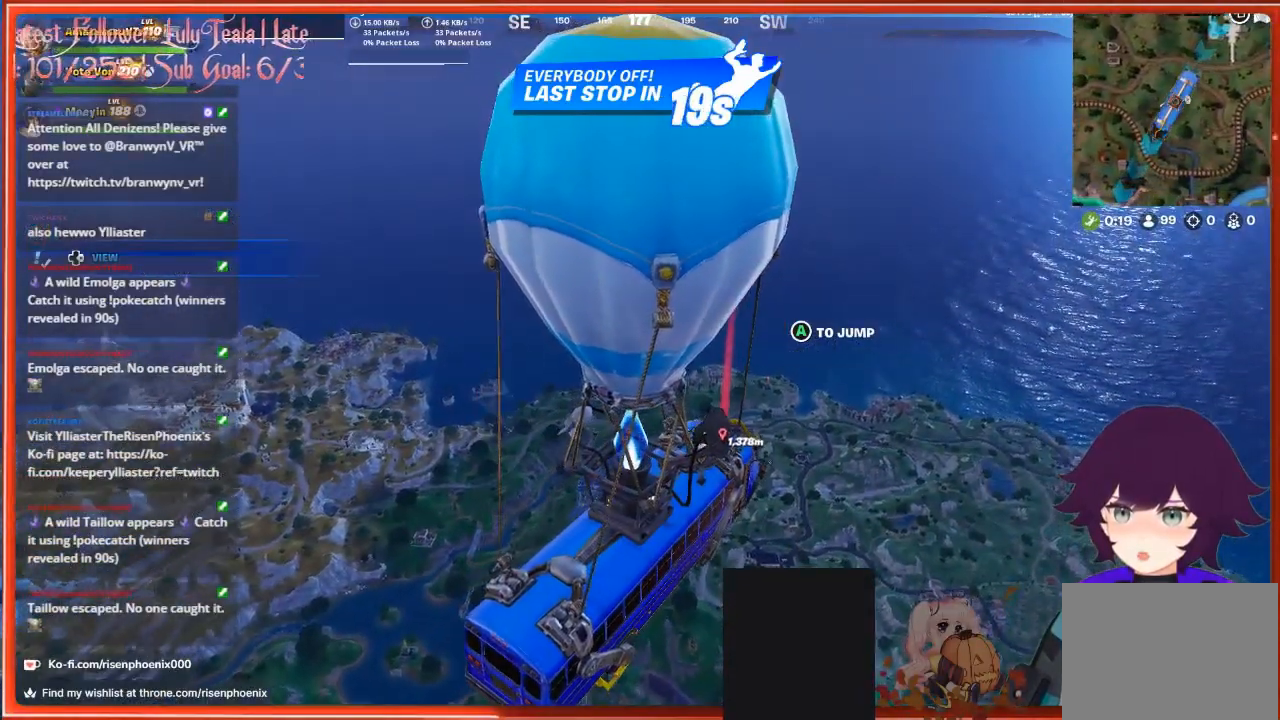
{"buttons": [], "left_stick": "center", "right_stick": "center", "events": []}
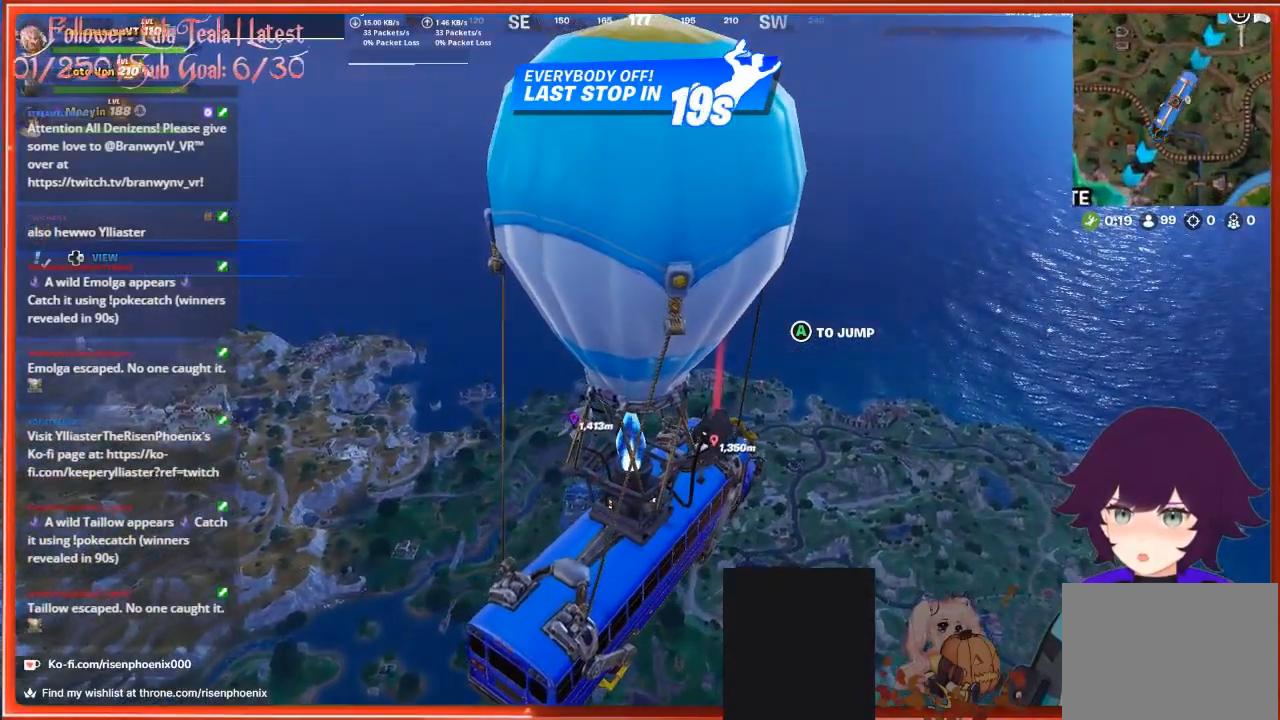
{"buttons": [], "left_stick": "center", "right_stick": "down", "events": [[200, "right_stick", "down"]]}
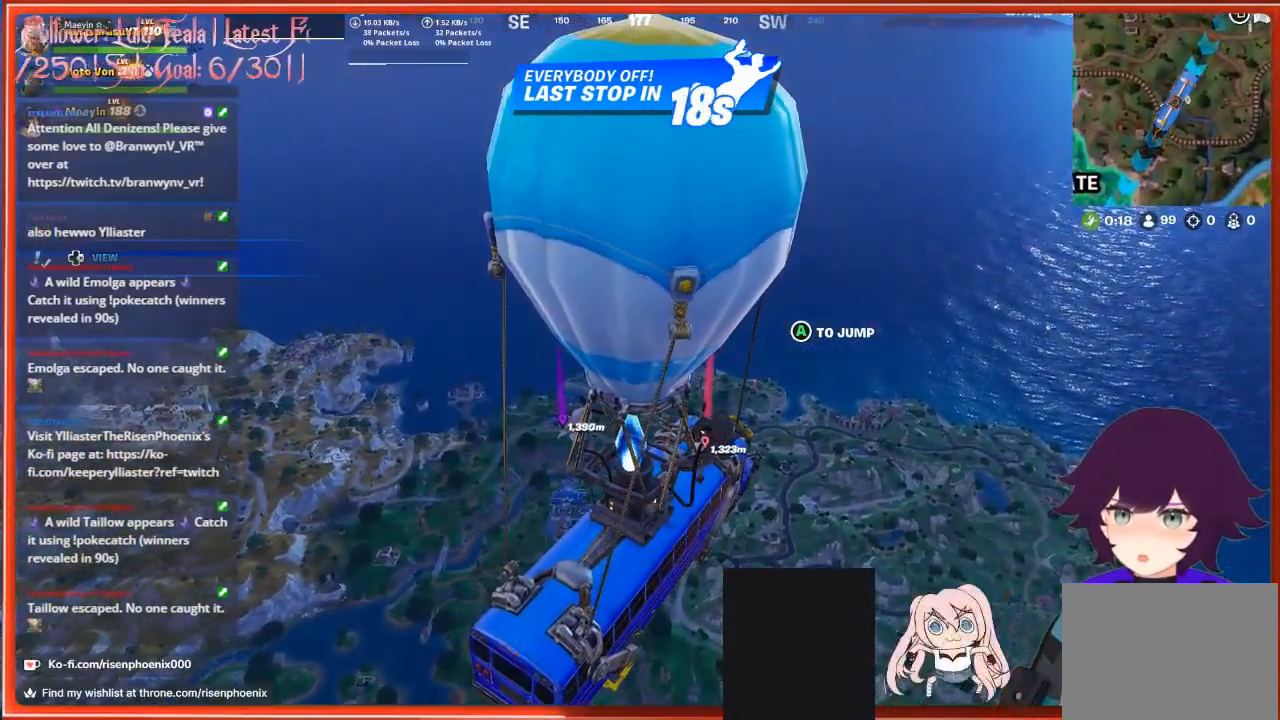
{"buttons": [], "left_stick": "center", "right_stick": "down-left", "events": [[233, "right_stick", "down-left"]]}
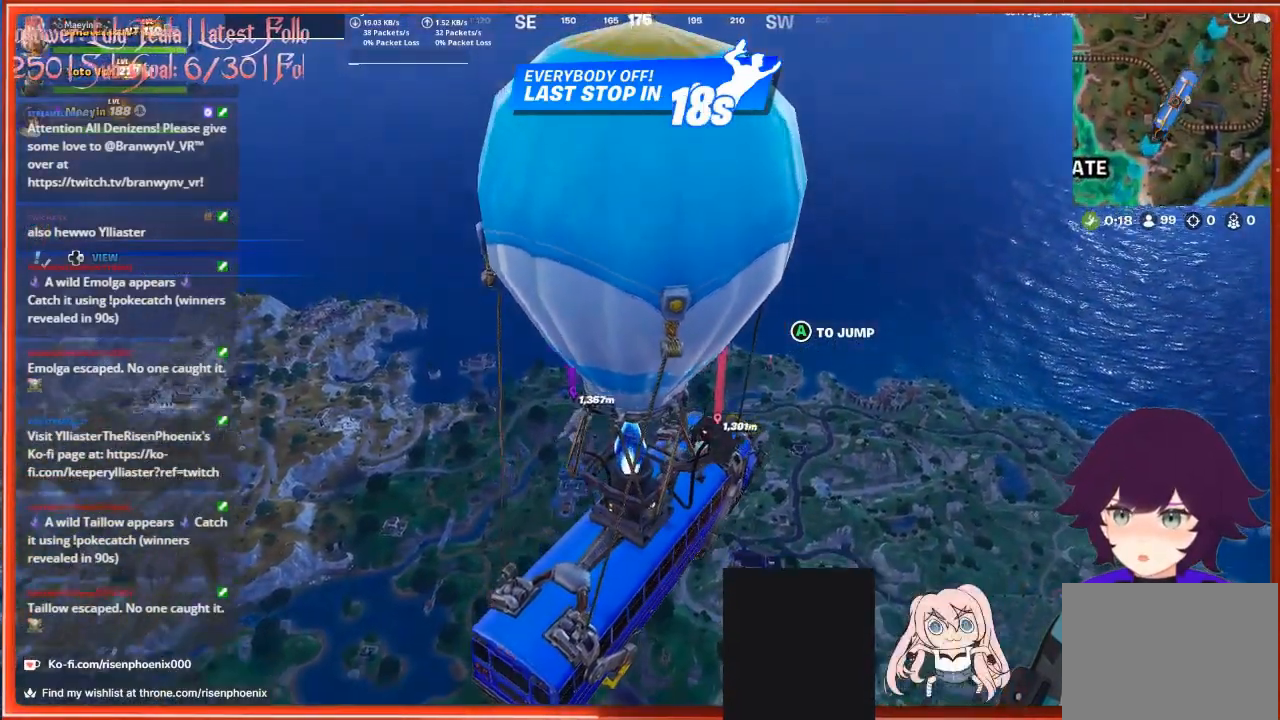
{"buttons": [], "left_stick": "center", "right_stick": "center", "events": [[233, "right_stick", "center"]]}
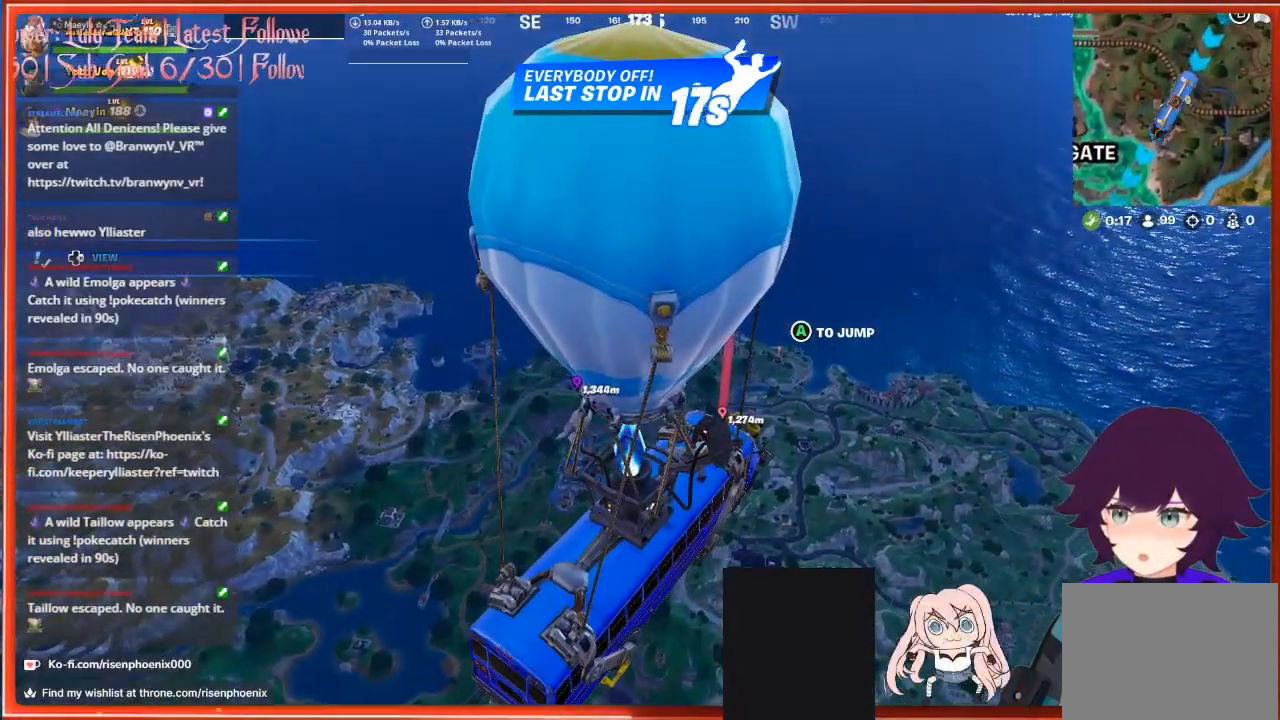
{"buttons": [], "left_stick": "center", "right_stick": "center", "events": []}
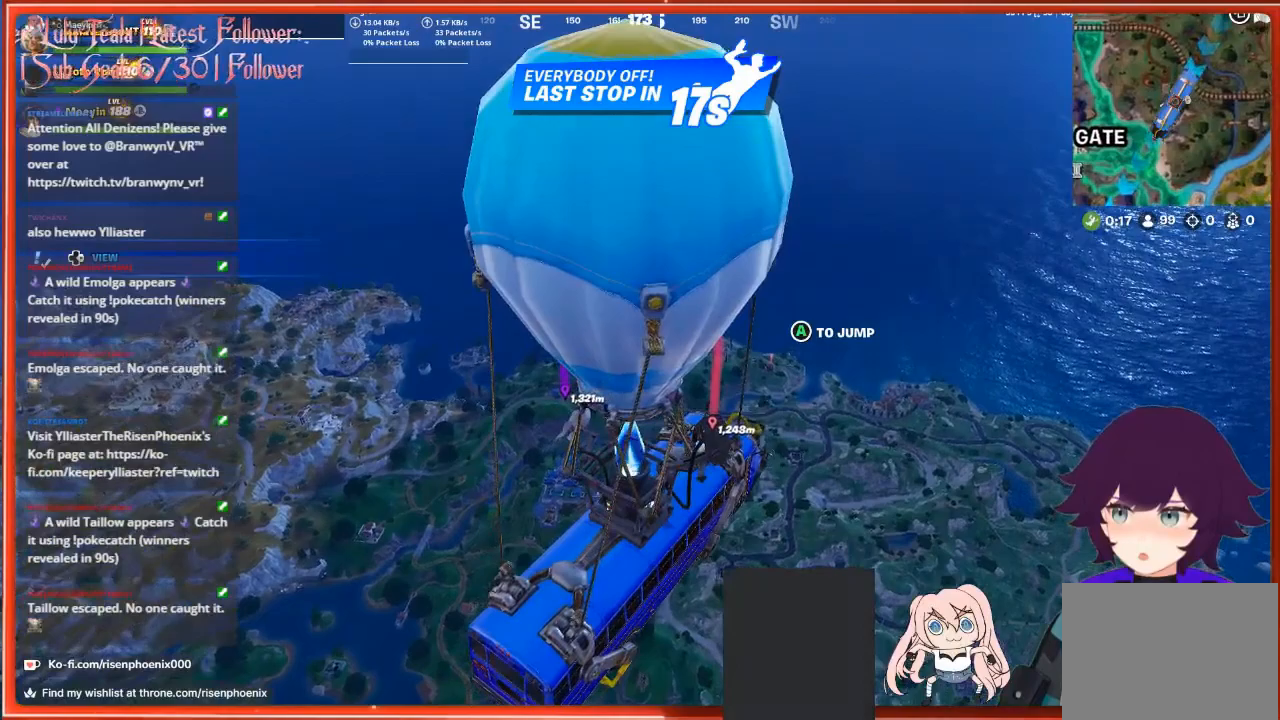
{"buttons": [], "left_stick": "center", "right_stick": "center", "events": []}
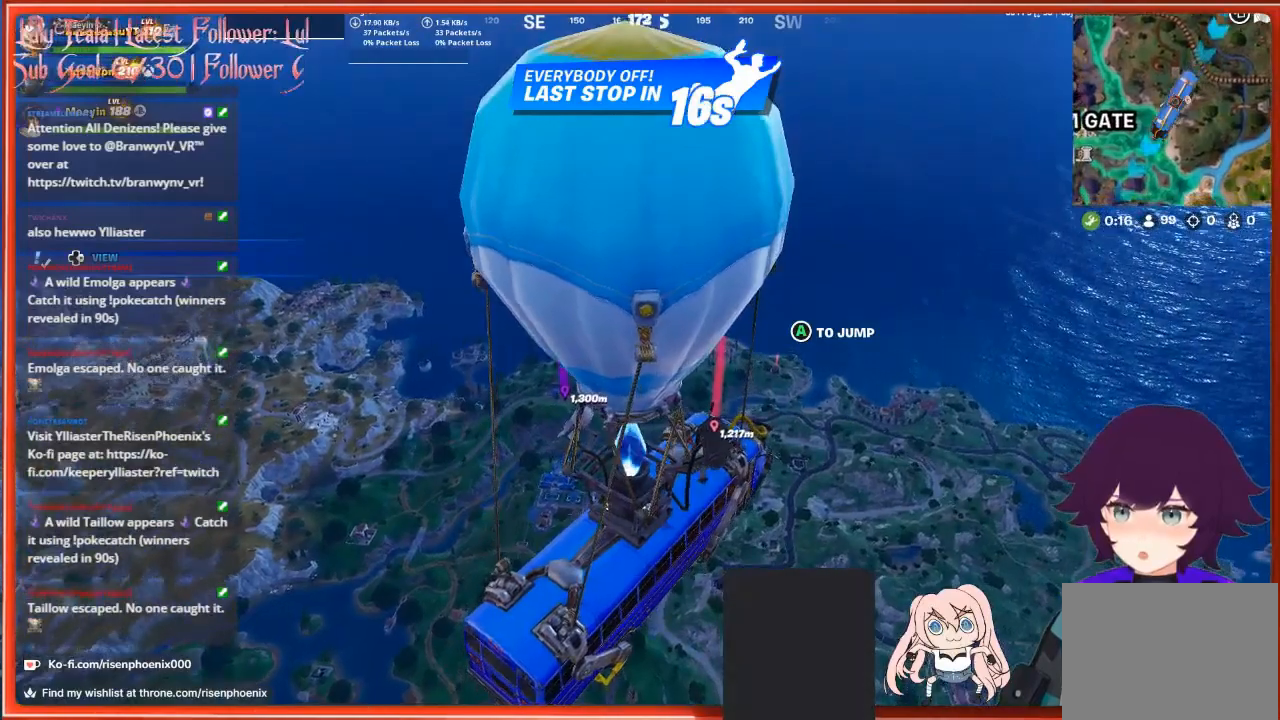
{"buttons": [], "left_stick": "center", "right_stick": "down-left", "events": [[100, "right_stick", "down-left"]]}
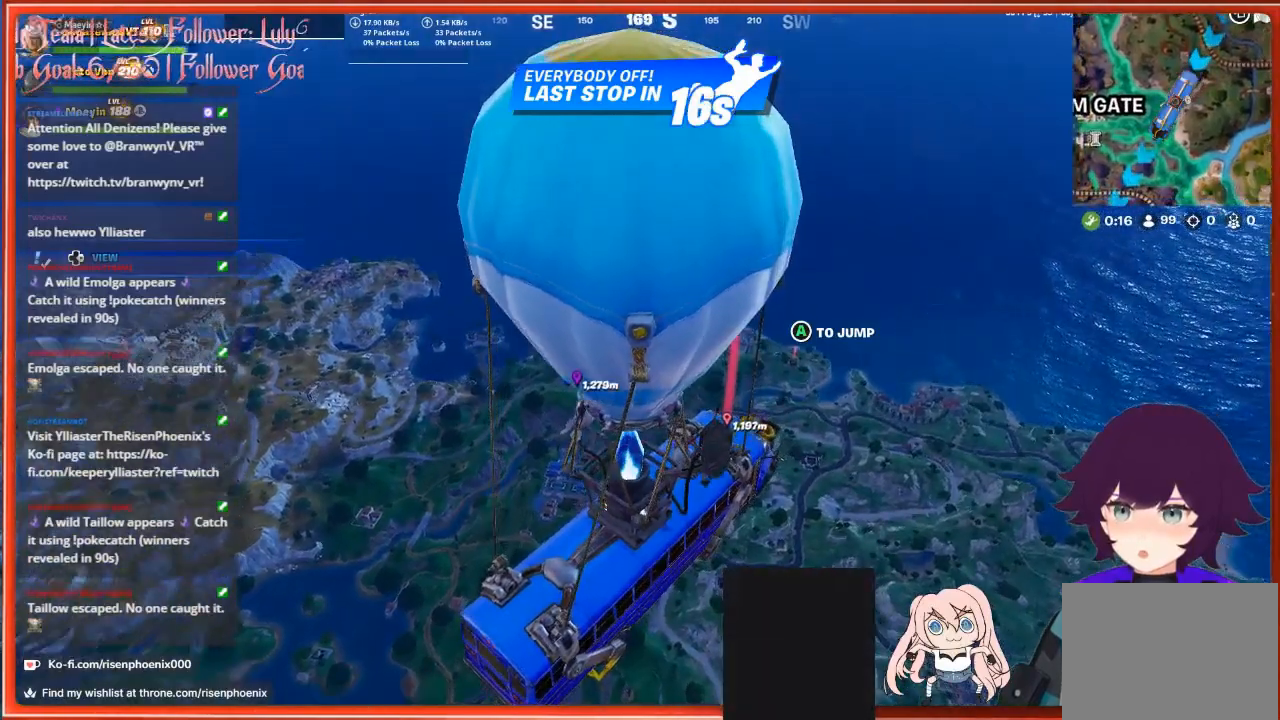
{"buttons": [], "left_stick": "center", "right_stick": "down-left", "events": []}
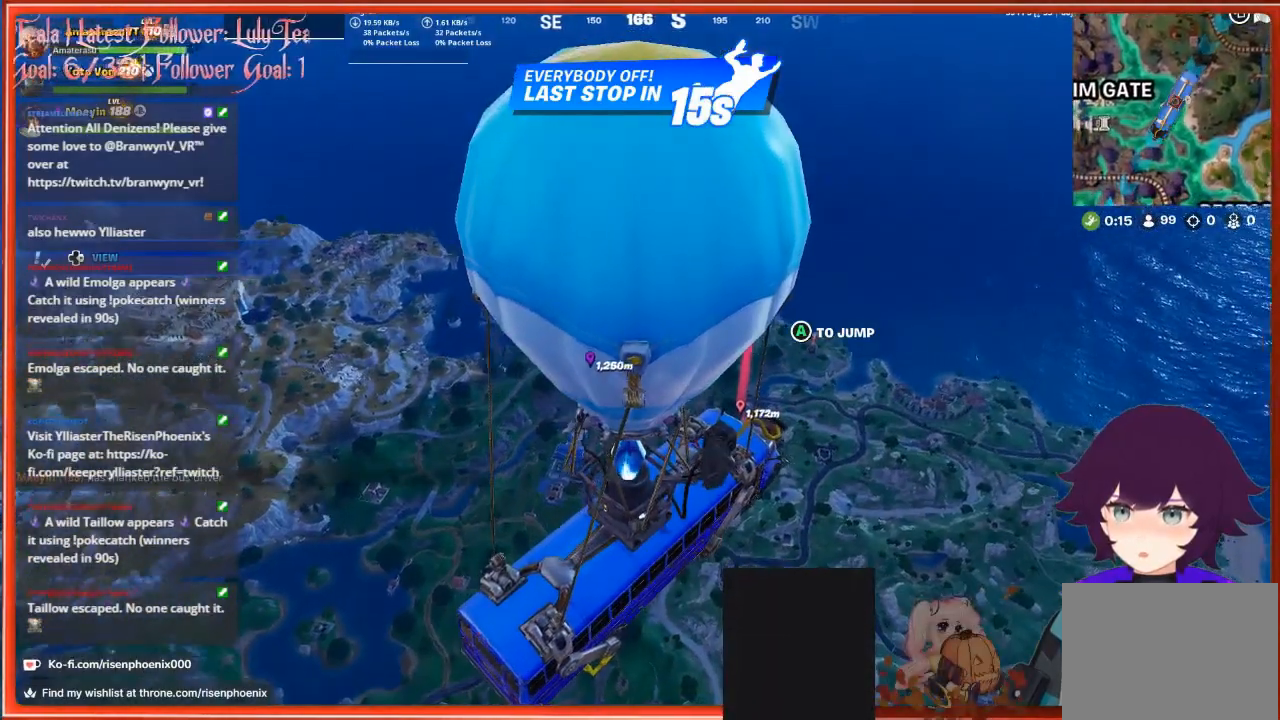
{"buttons": [], "left_stick": "center", "right_stick": "down-left", "events": []}
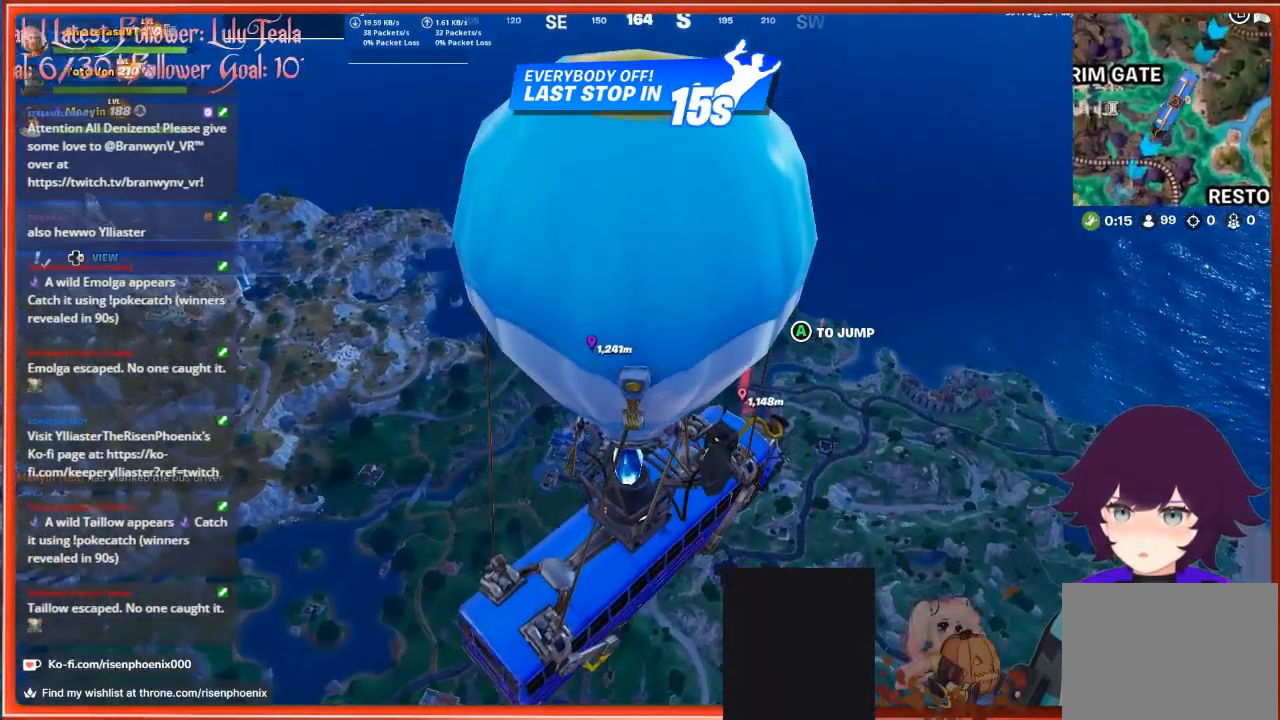
{"buttons": [], "left_stick": "center", "right_stick": "down-left", "events": []}
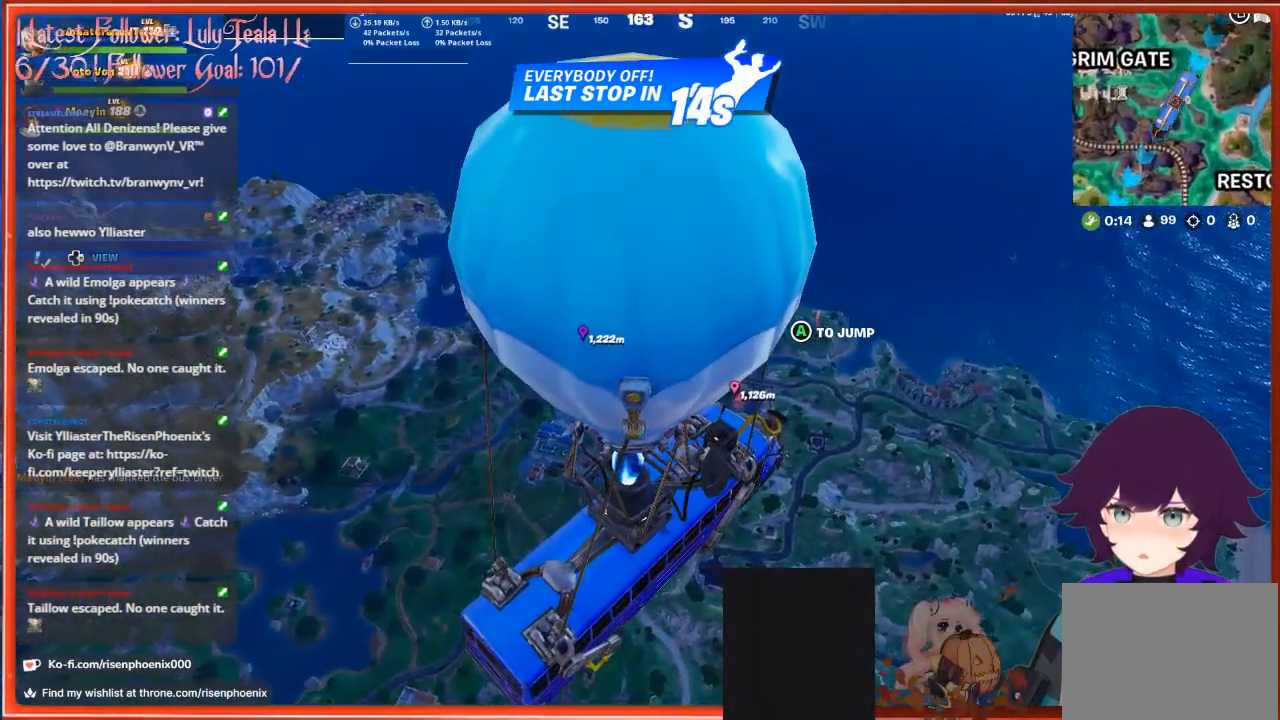
{"buttons": [], "left_stick": "center", "right_stick": "center", "events": [[333, "right_stick", "center"]]}
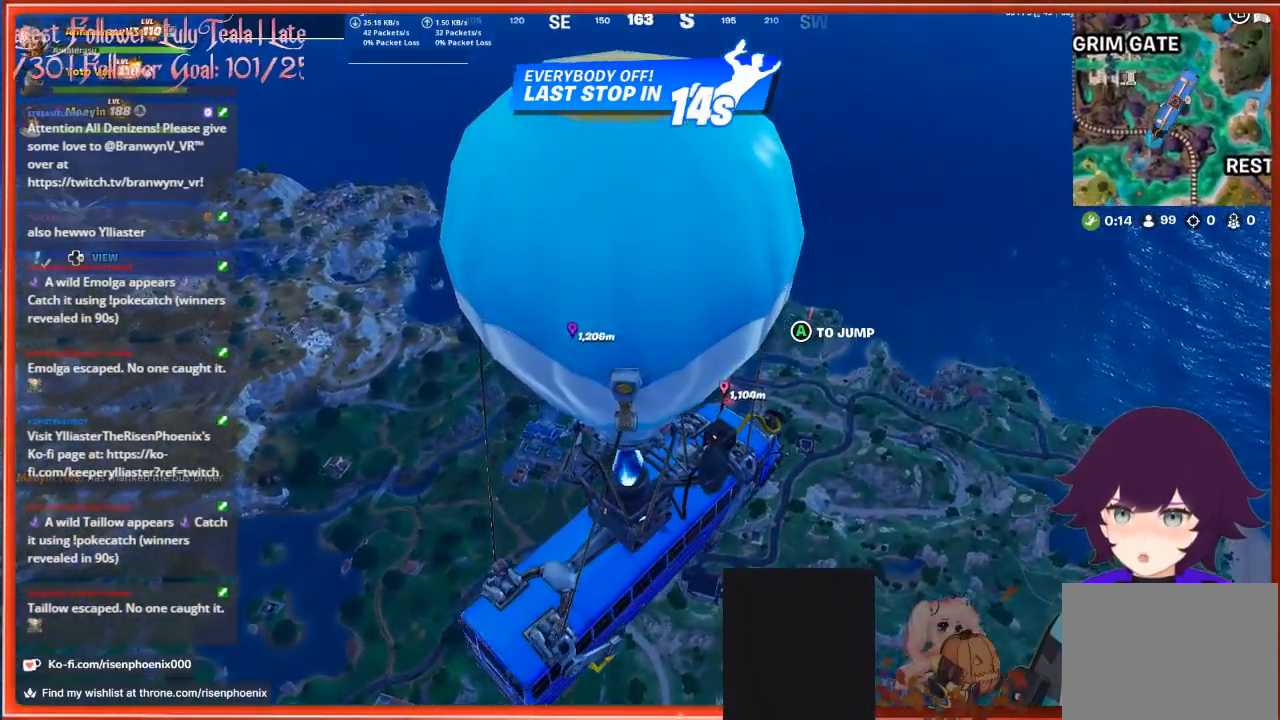
{"buttons": [], "left_stick": "center", "right_stick": "down-right", "events": [[333, "right_stick", "down-right"]]}
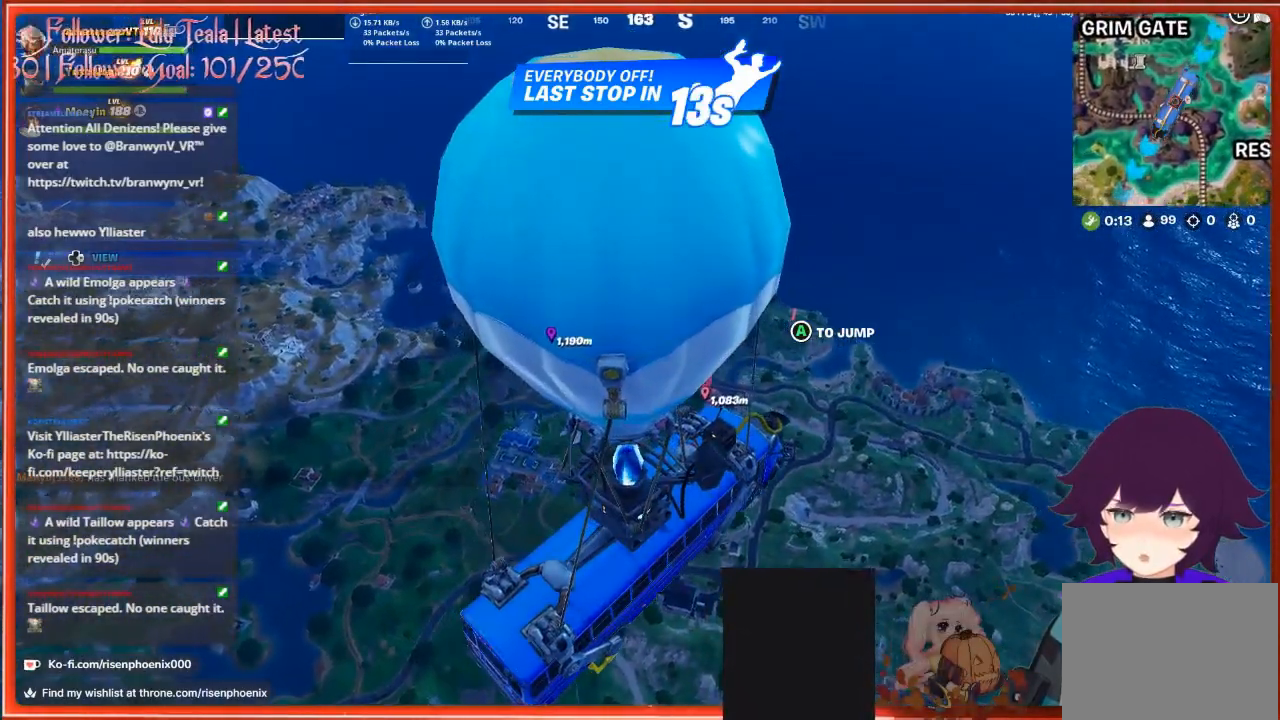
{"buttons": [], "left_stick": "up", "right_stick": "center", "events": [[400, "left_stick", "up"], [500, "right_stick", "center"]]}
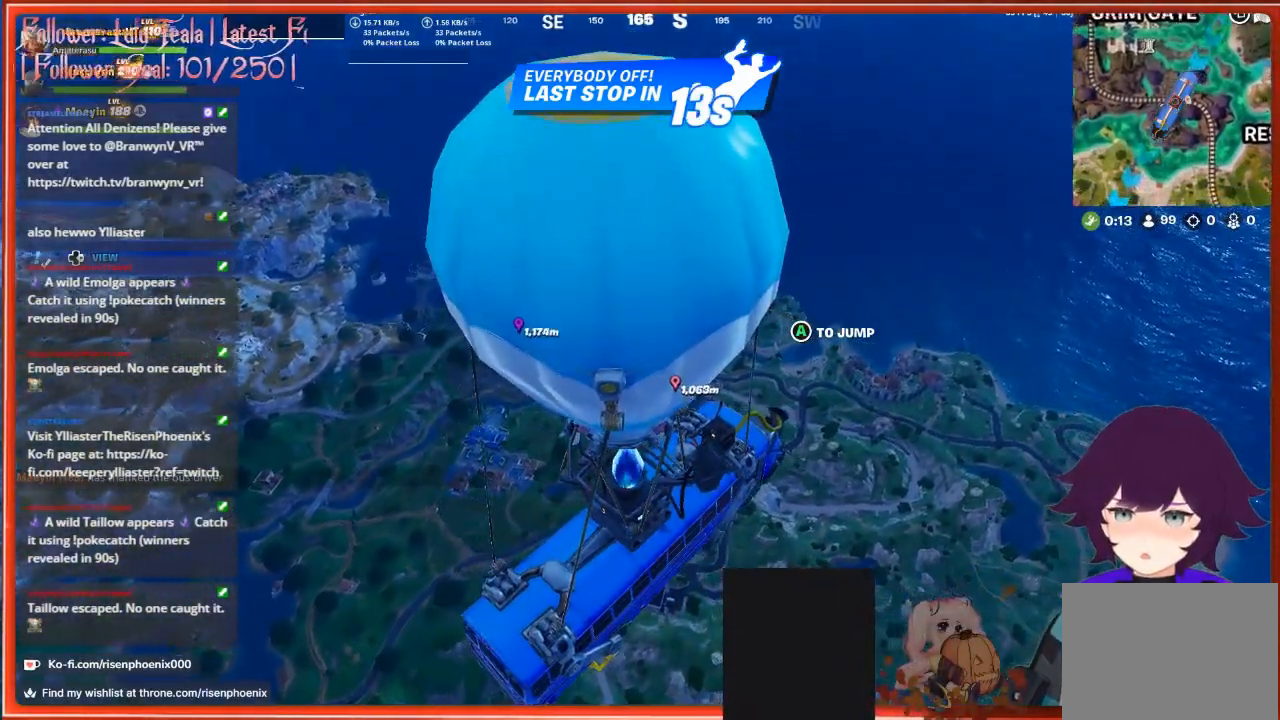
{"buttons": [], "left_stick": "up", "right_stick": "center", "events": []}
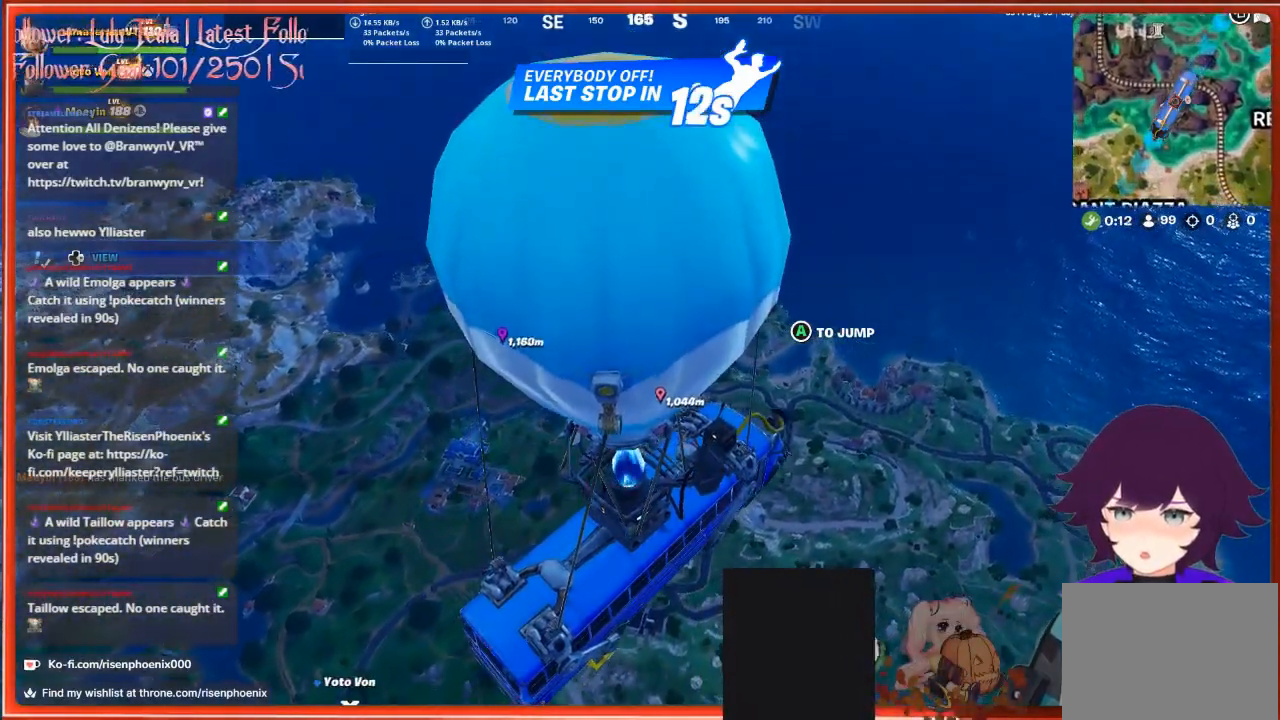
{"buttons": [], "left_stick": "up", "right_stick": "center", "events": []}
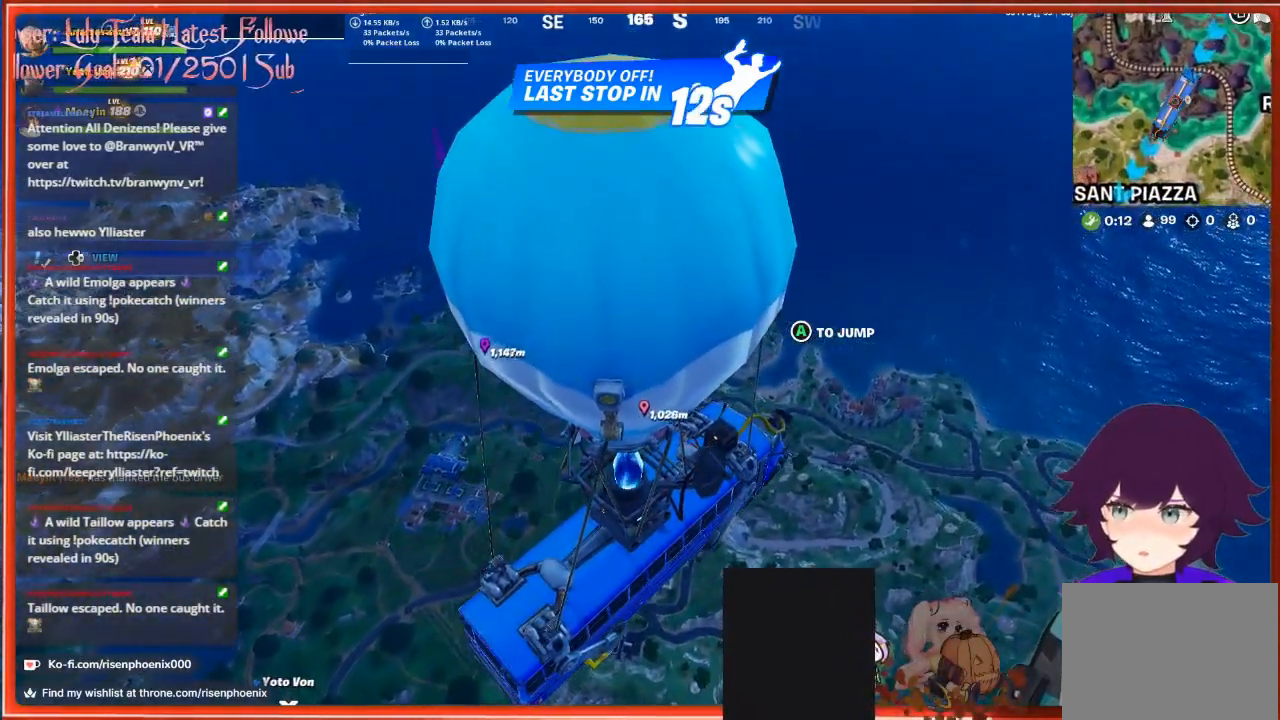
{"buttons": [], "left_stick": "up", "right_stick": "center", "events": []}
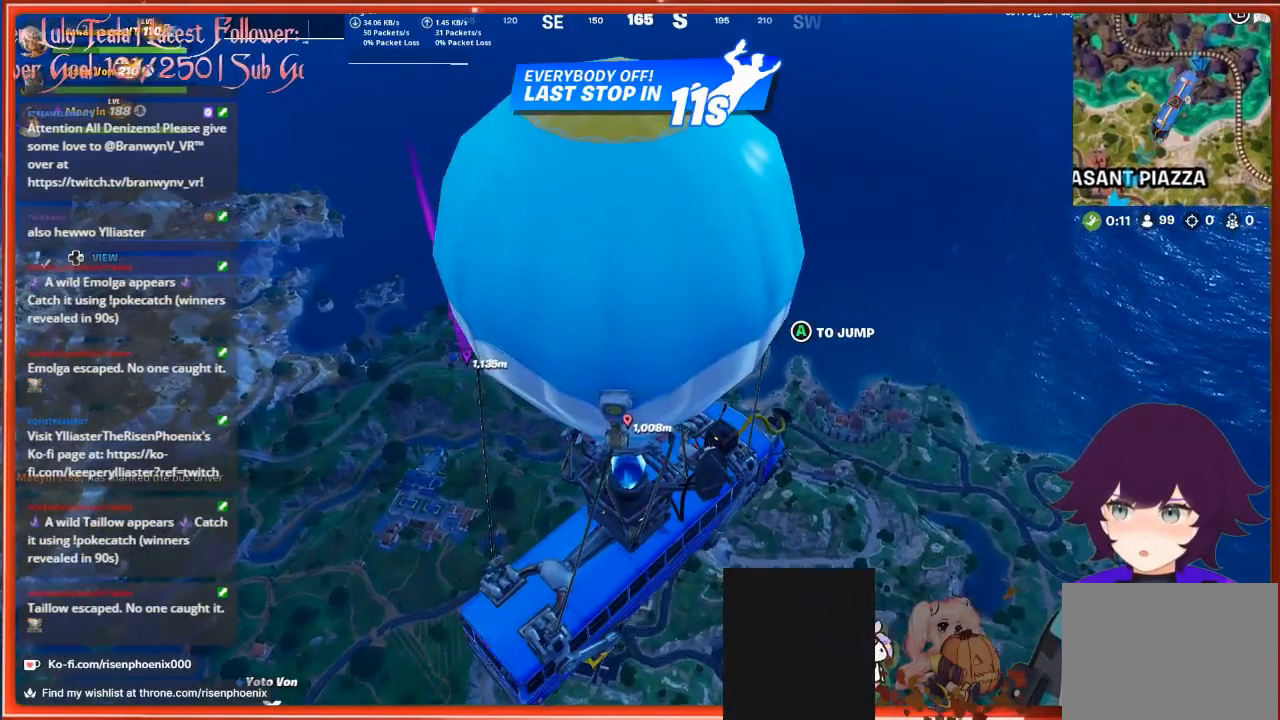
{"buttons": [], "left_stick": "up", "right_stick": "center", "events": [[100, "right_stick", "down"], [367, "right_stick", "center"]]}
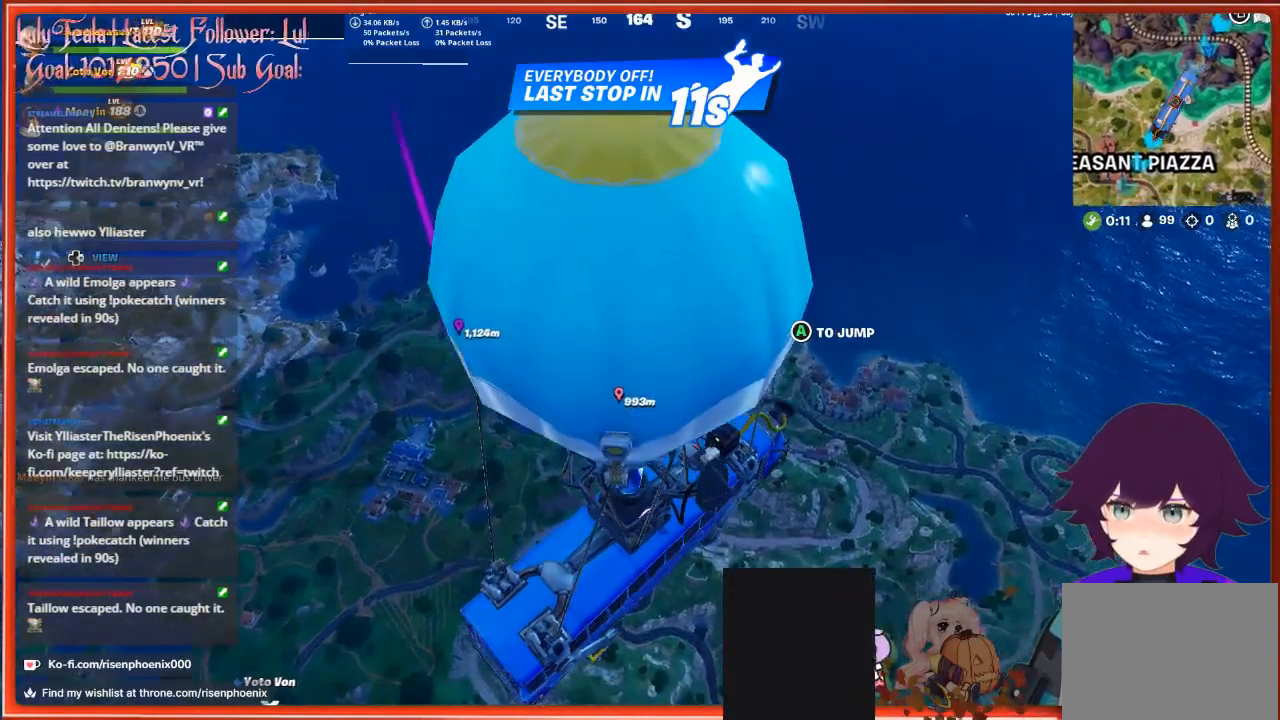
{"buttons": ["A"], "left_stick": "up", "right_stick": "center", "events": [[467, "A", "down"]]}
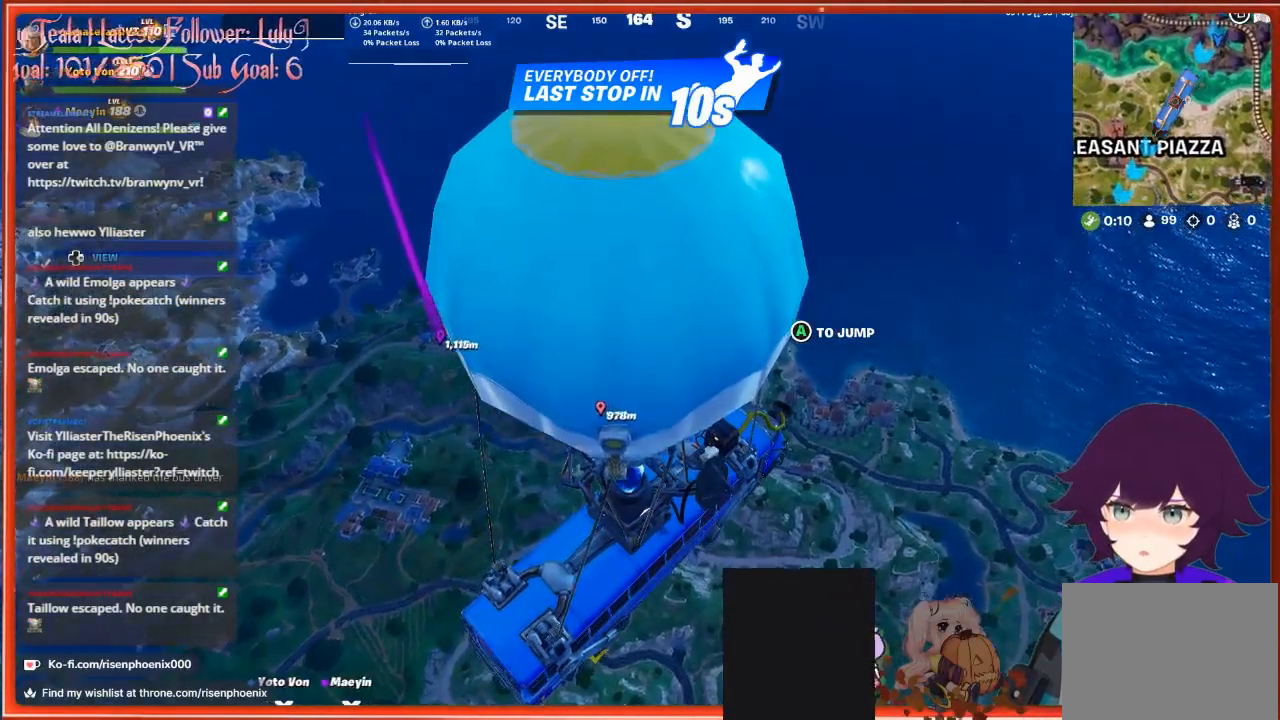
{"buttons": [], "left_stick": "up", "right_stick": "center", "events": [[67, "A", "up"]]}
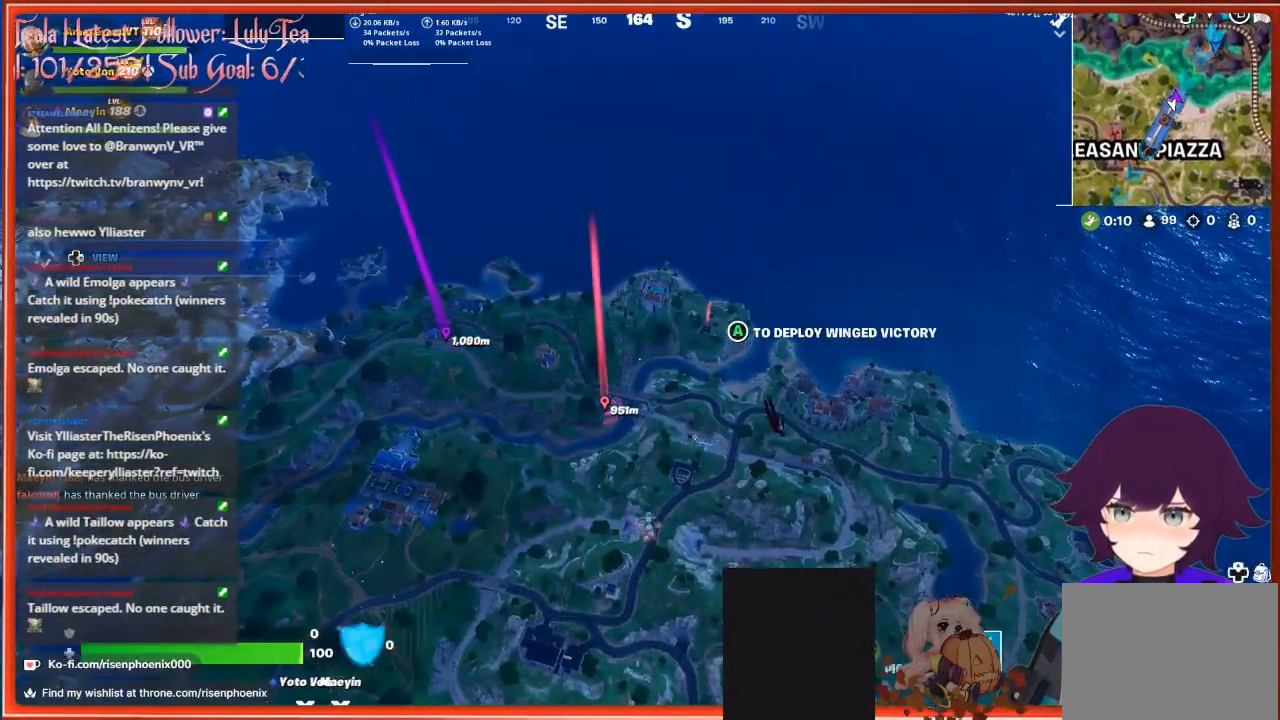
{"buttons": [], "left_stick": "up", "right_stick": "center", "events": []}
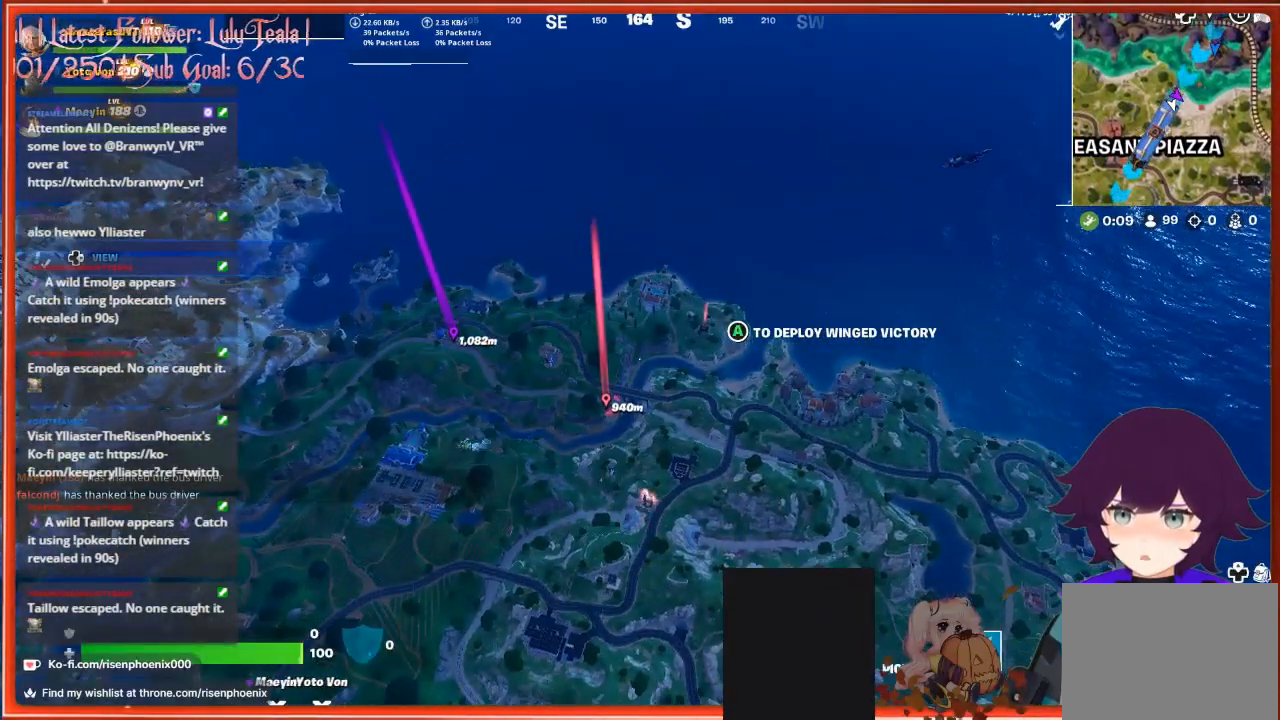
{"buttons": [], "left_stick": "up", "right_stick": "center", "events": []}
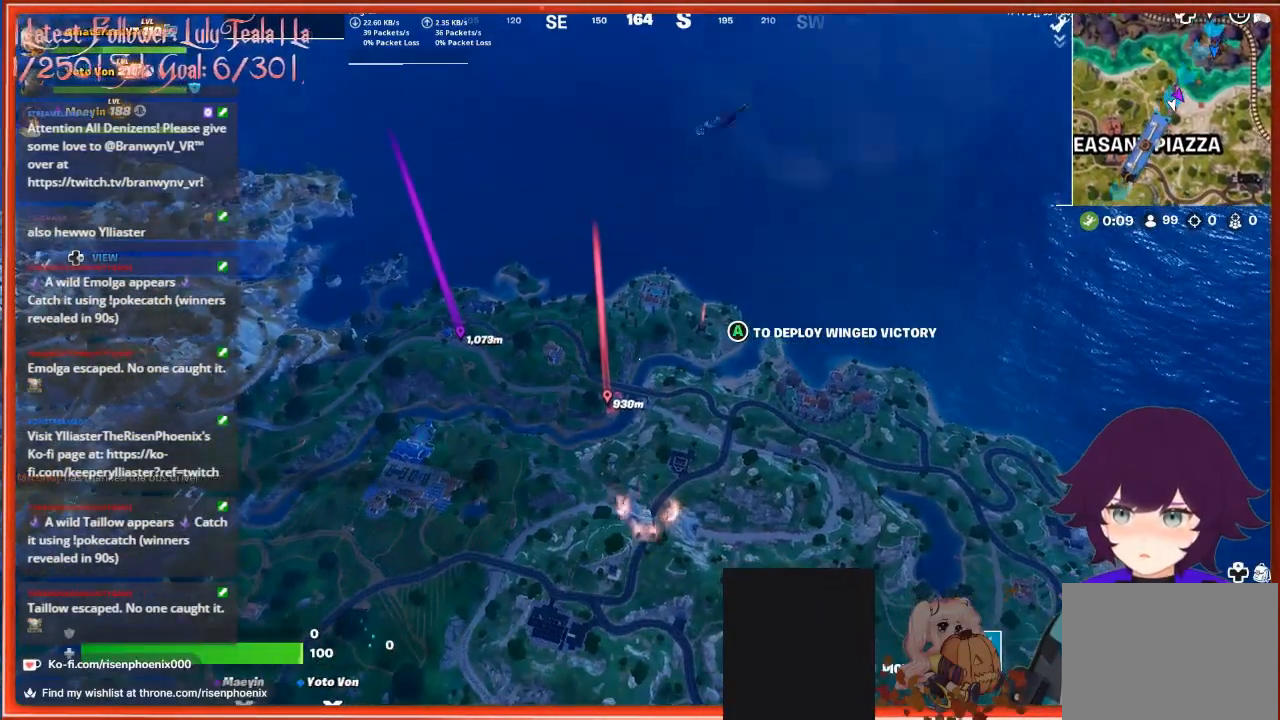
{"buttons": [], "left_stick": "up", "right_stick": "center", "events": []}
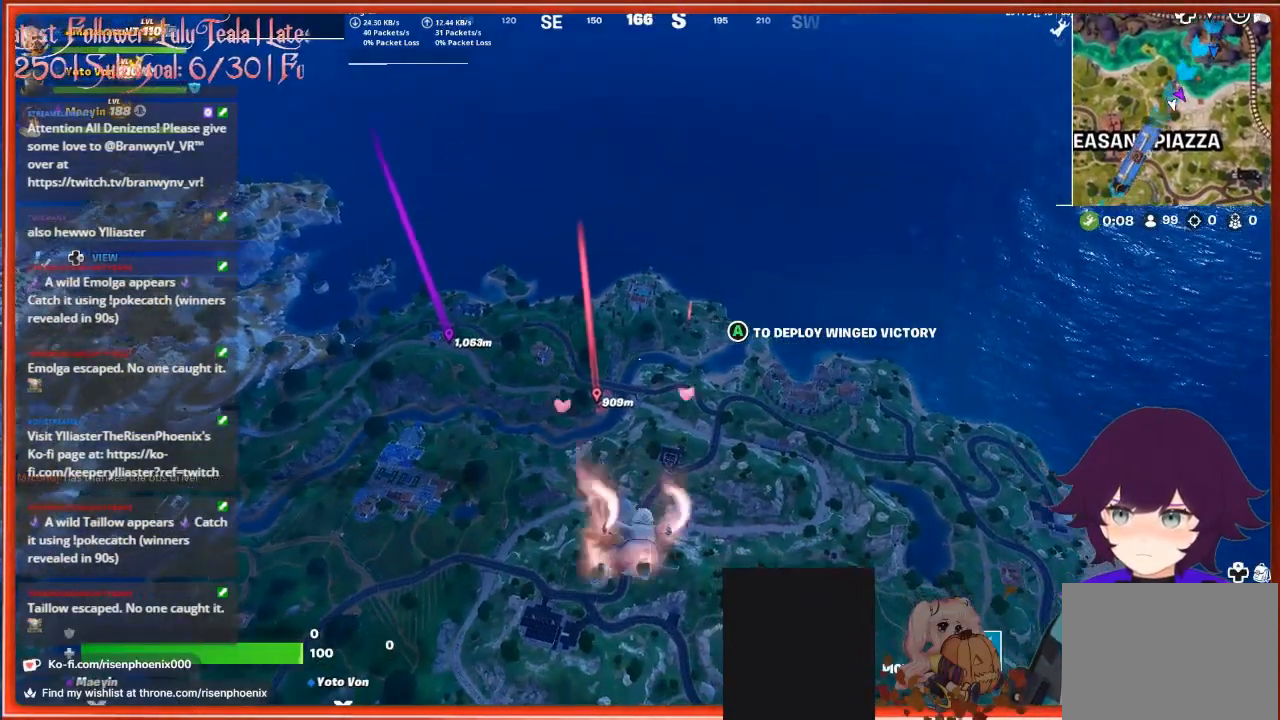
{"buttons": [], "left_stick": "up", "right_stick": "up-right", "events": [[100, "right_stick", "up-right"]]}
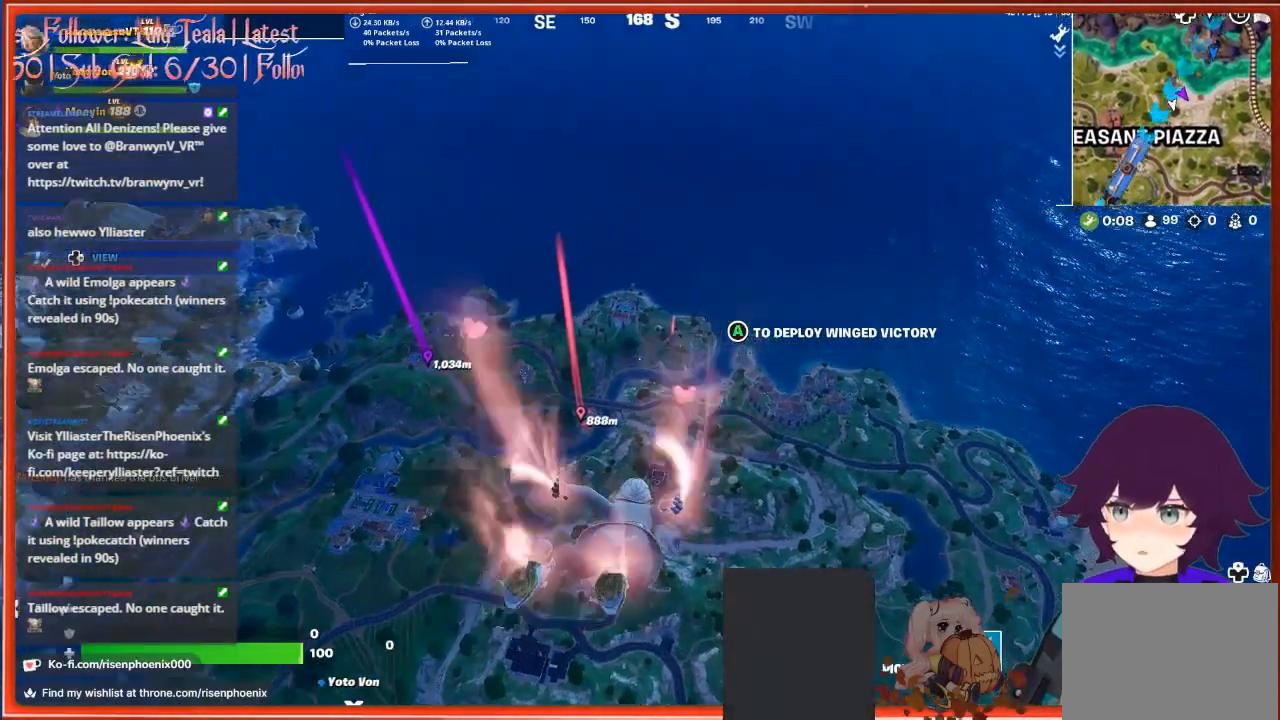
{"buttons": [], "left_stick": "up", "right_stick": "up-right", "events": []}
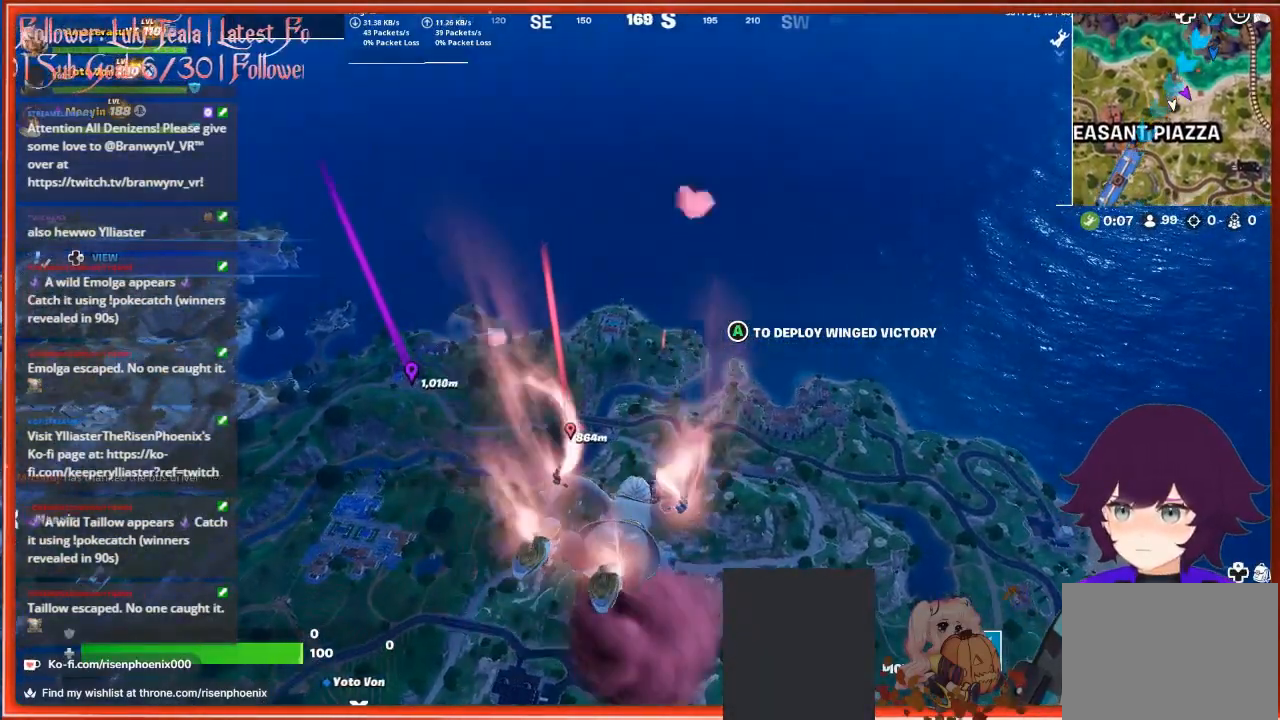
{"buttons": [], "left_stick": "up", "right_stick": "center", "events": [[33, "right_stick", "center"]]}